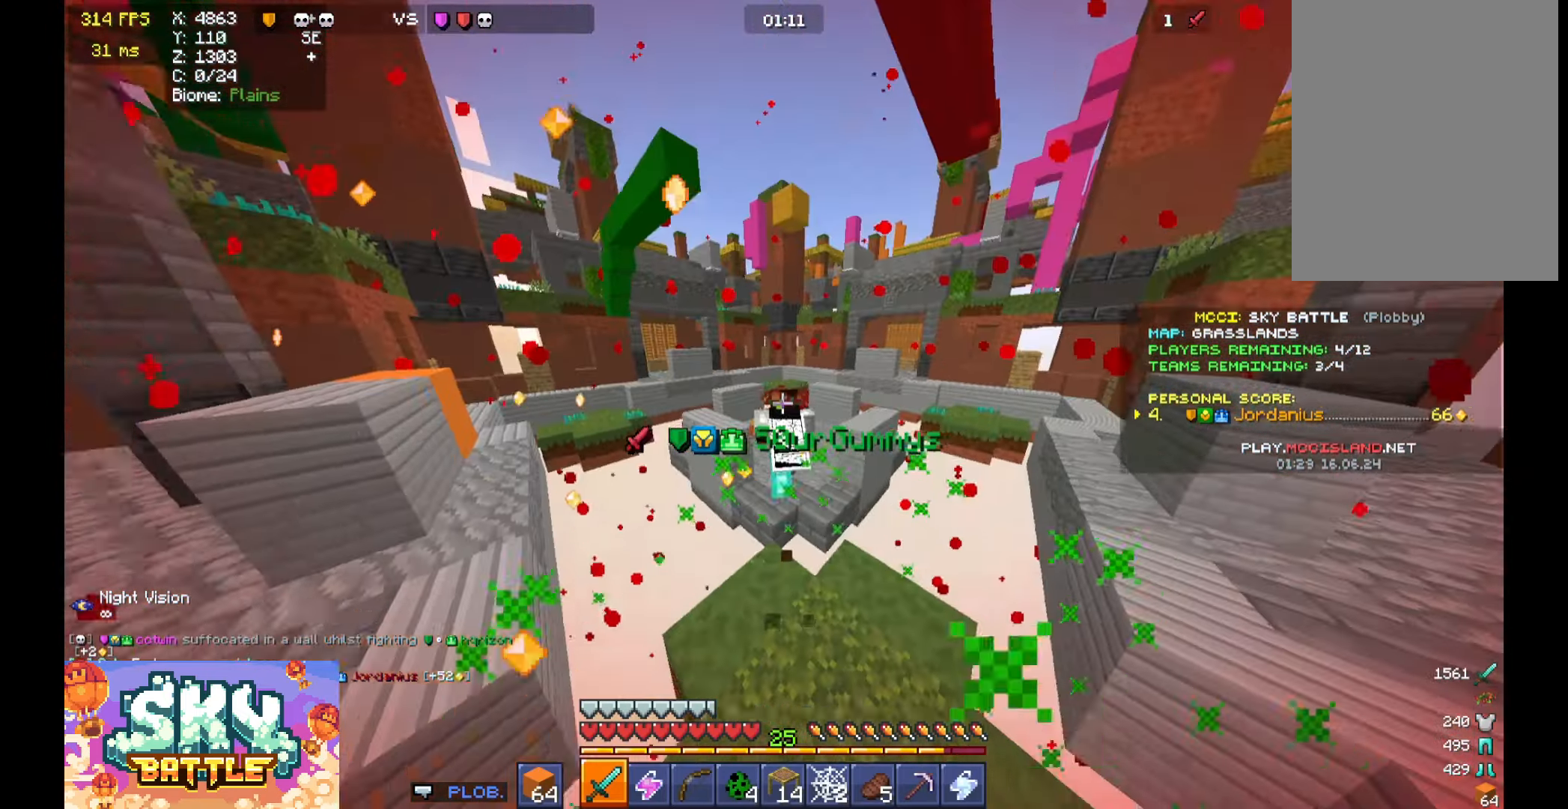
Gameplay with keyboard and mouse; each line is a JSON object with the keys and mouse buttons held at the frame after it. "events" lists presses ("down") and releases ("up") of "a", "d", "s", "space", "w", "mouse_left" and "mouse_right" between this image and that frame as [ms after this image, input, new state], when the widget could be followed in between. "mouse_left", "mouse_right" = the "left", "right" buttons of the "mouse" list. No other keys are recorded. Fast repeated clicks can show as one long hold. Mouse movement is not recorded.
{"keys": ["w"], "mouse": [], "events": [[100, "space", "up"], [233, "d", "down"], [333, "d", "up"]]}
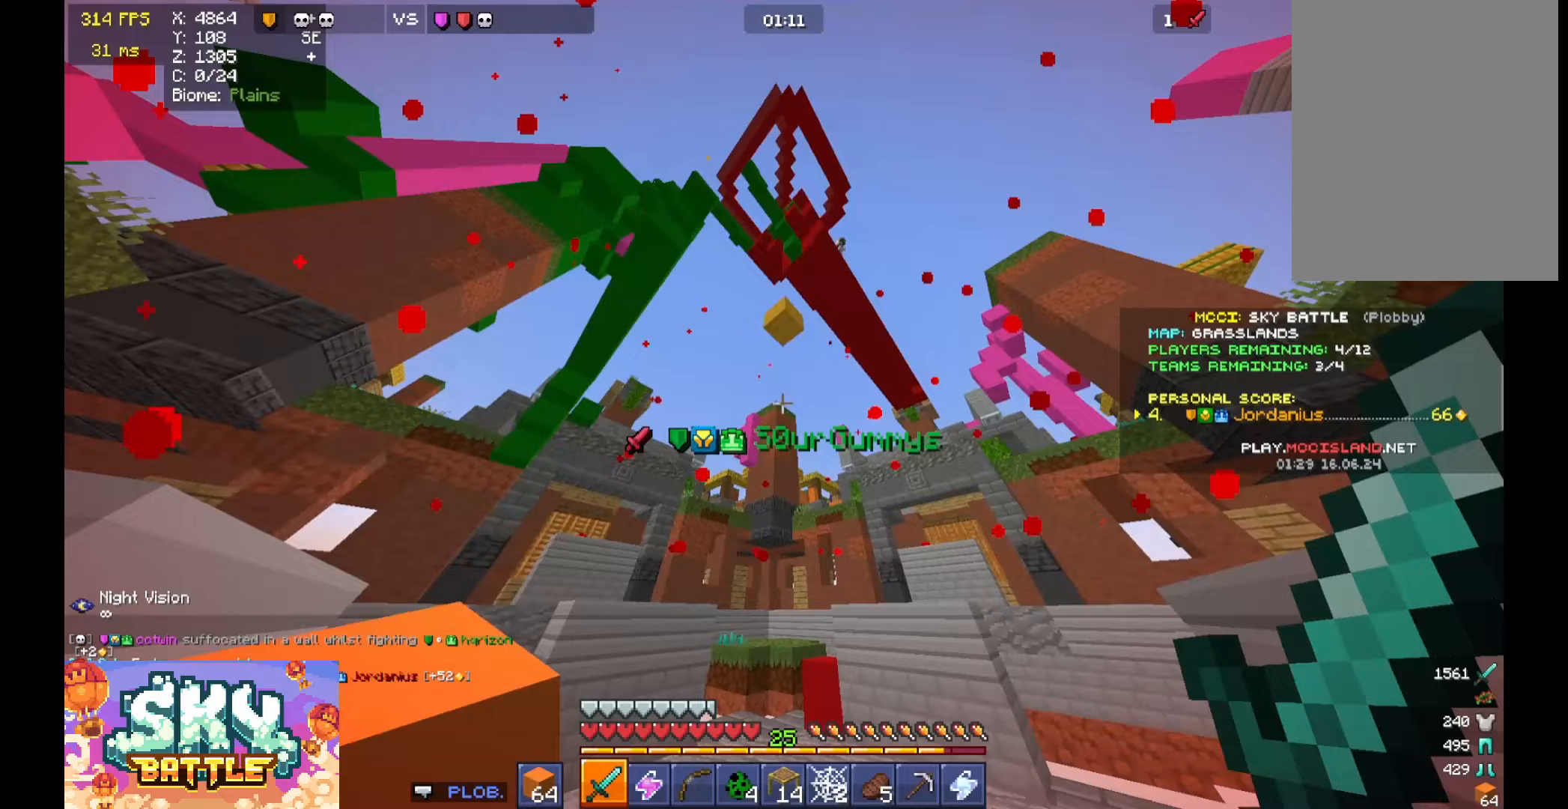
{"keys": ["a", "w"], "mouse": [], "events": [[67, "space", "down"], [267, "a", "down"], [267, "space", "up"]]}
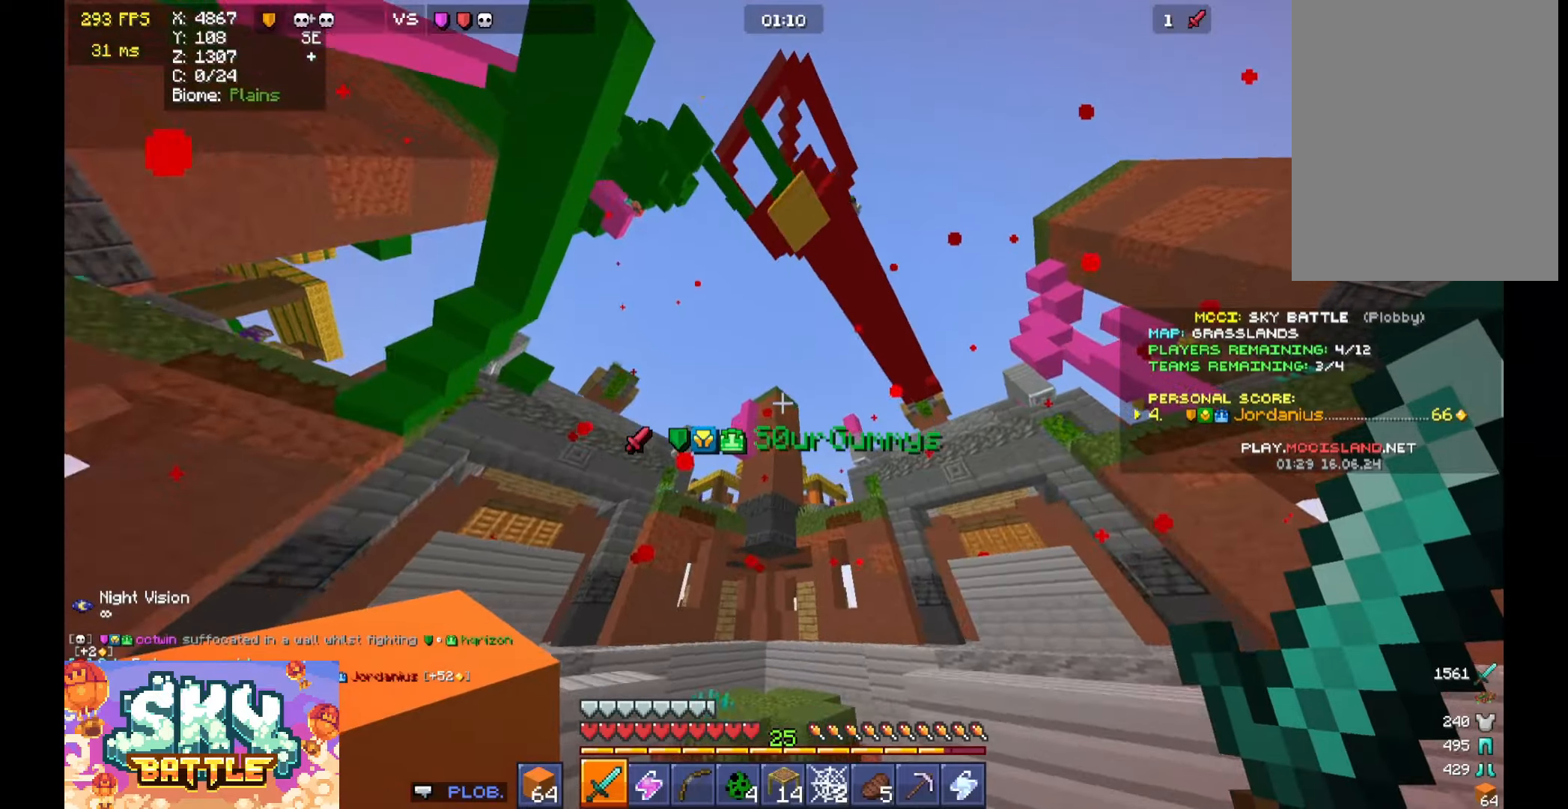
{"keys": ["d", "w"], "mouse": [], "events": [[433, "a", "up"], [500, "d", "down"]]}
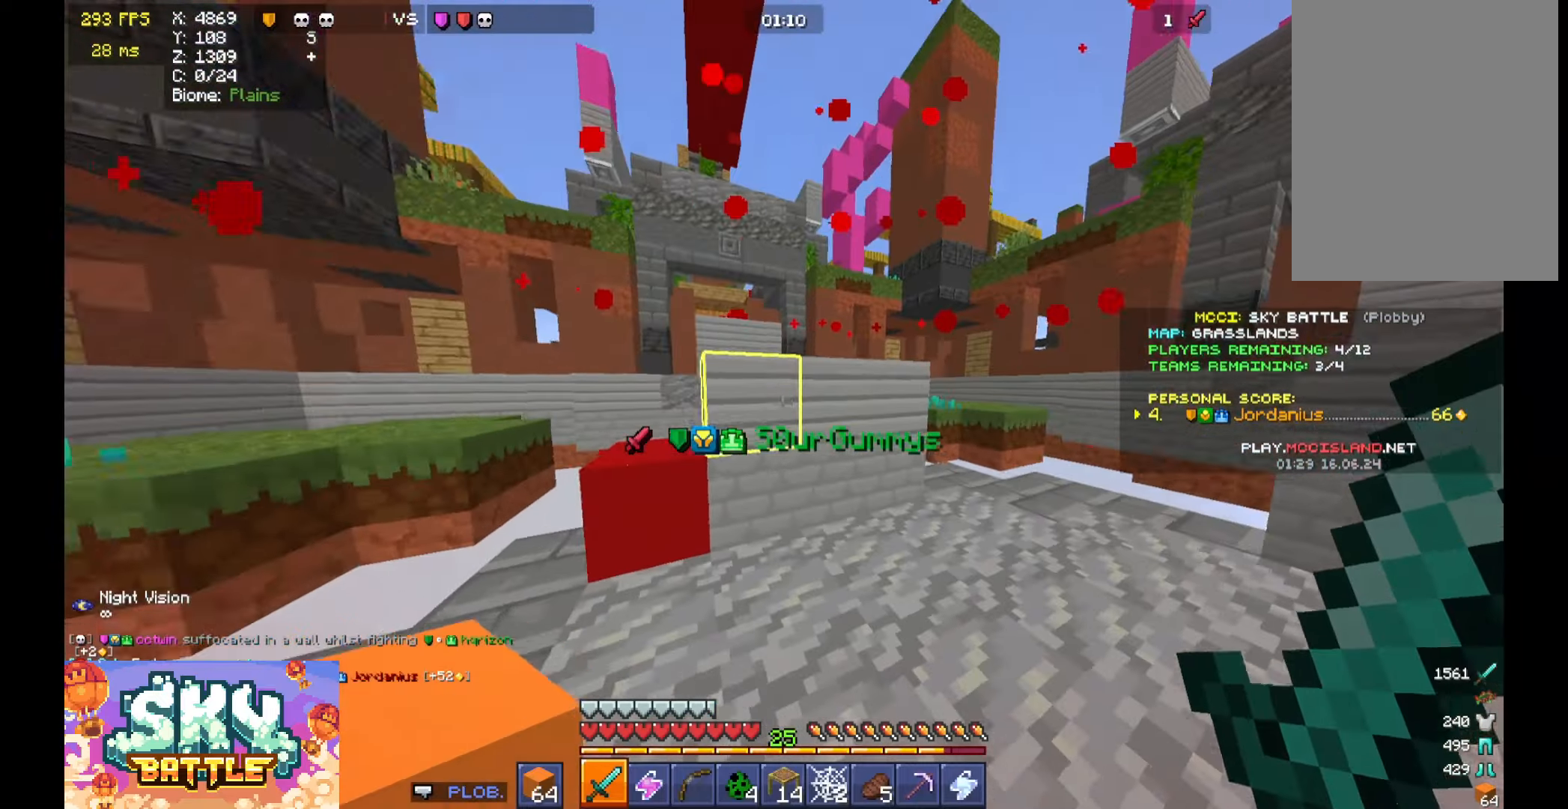
{"keys": ["d", "w"], "mouse": [], "events": [[267, "a", "down"], [500, "a", "up"]]}
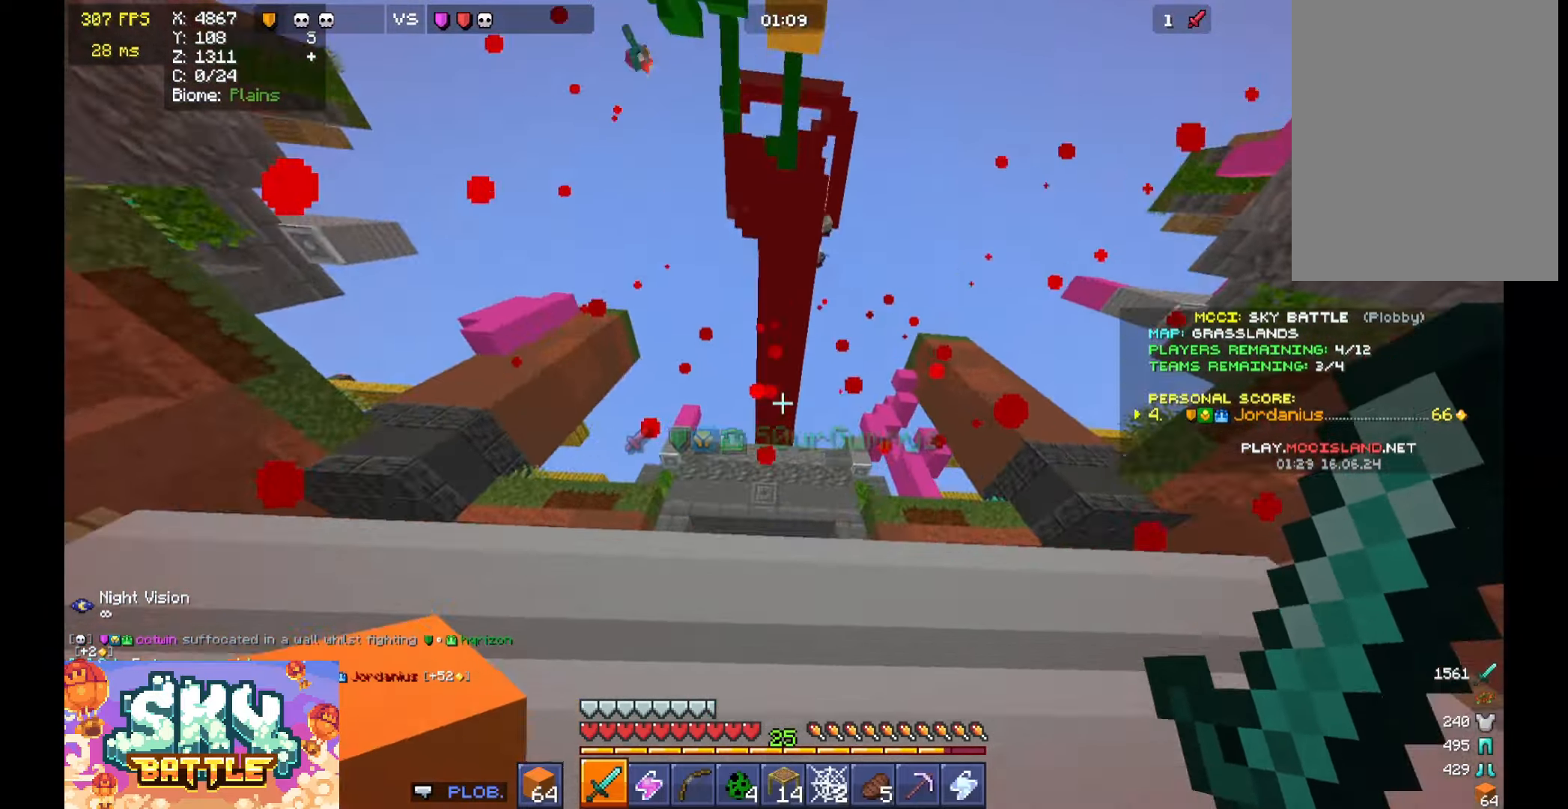
{"keys": ["d", "w"], "mouse": [], "events": [[67, "a", "down"], [67, "d", "up"], [67, "w", "up"], [167, "s", "down"], [267, "a", "up"], [300, "space", "down"], [367, "space", "up"], [500, "d", "down"], [500, "s", "up"], [500, "w", "down"]]}
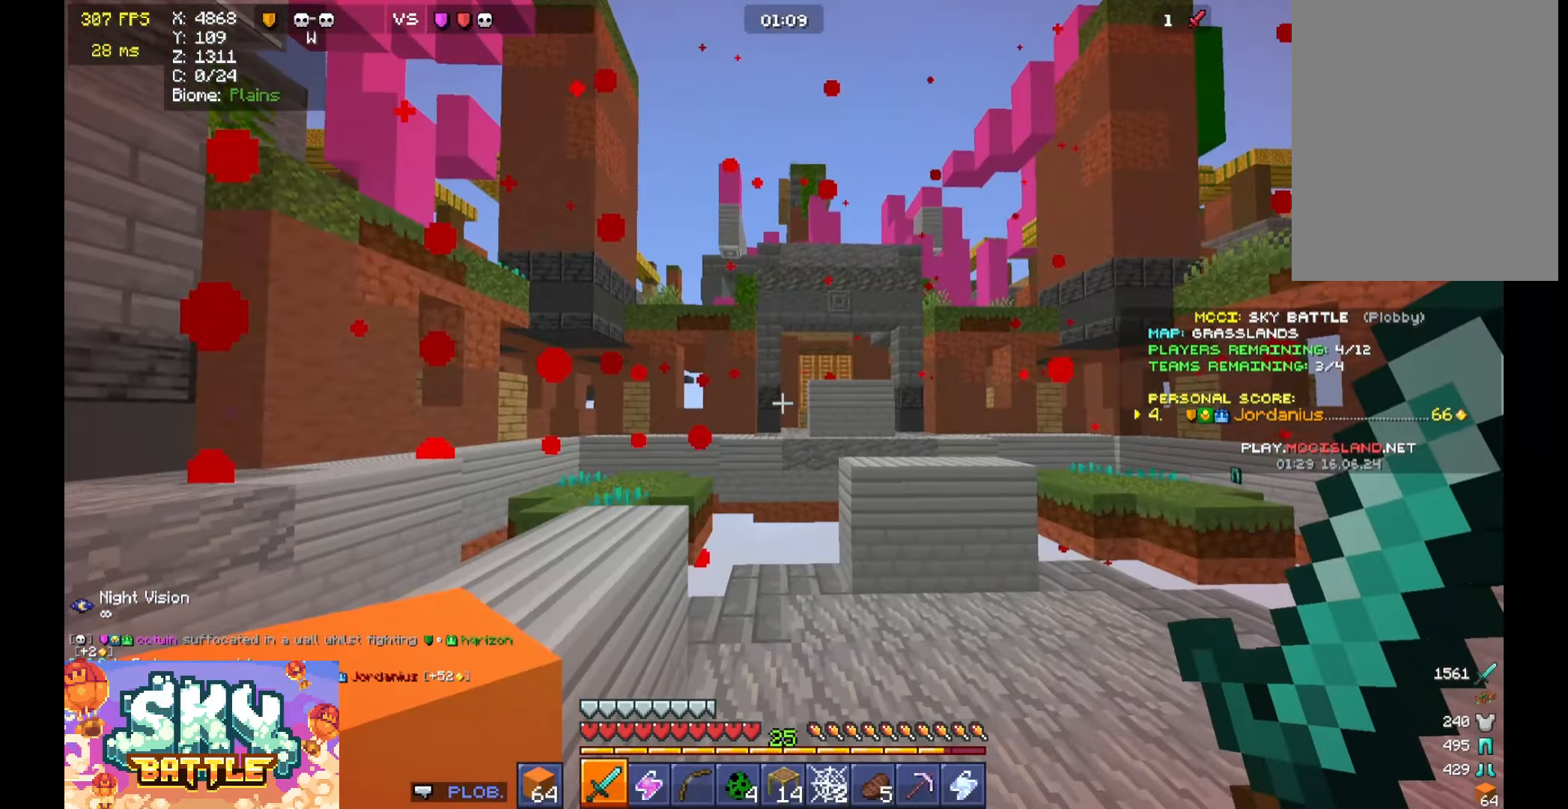
{"keys": ["d", "w"], "mouse": [], "events": []}
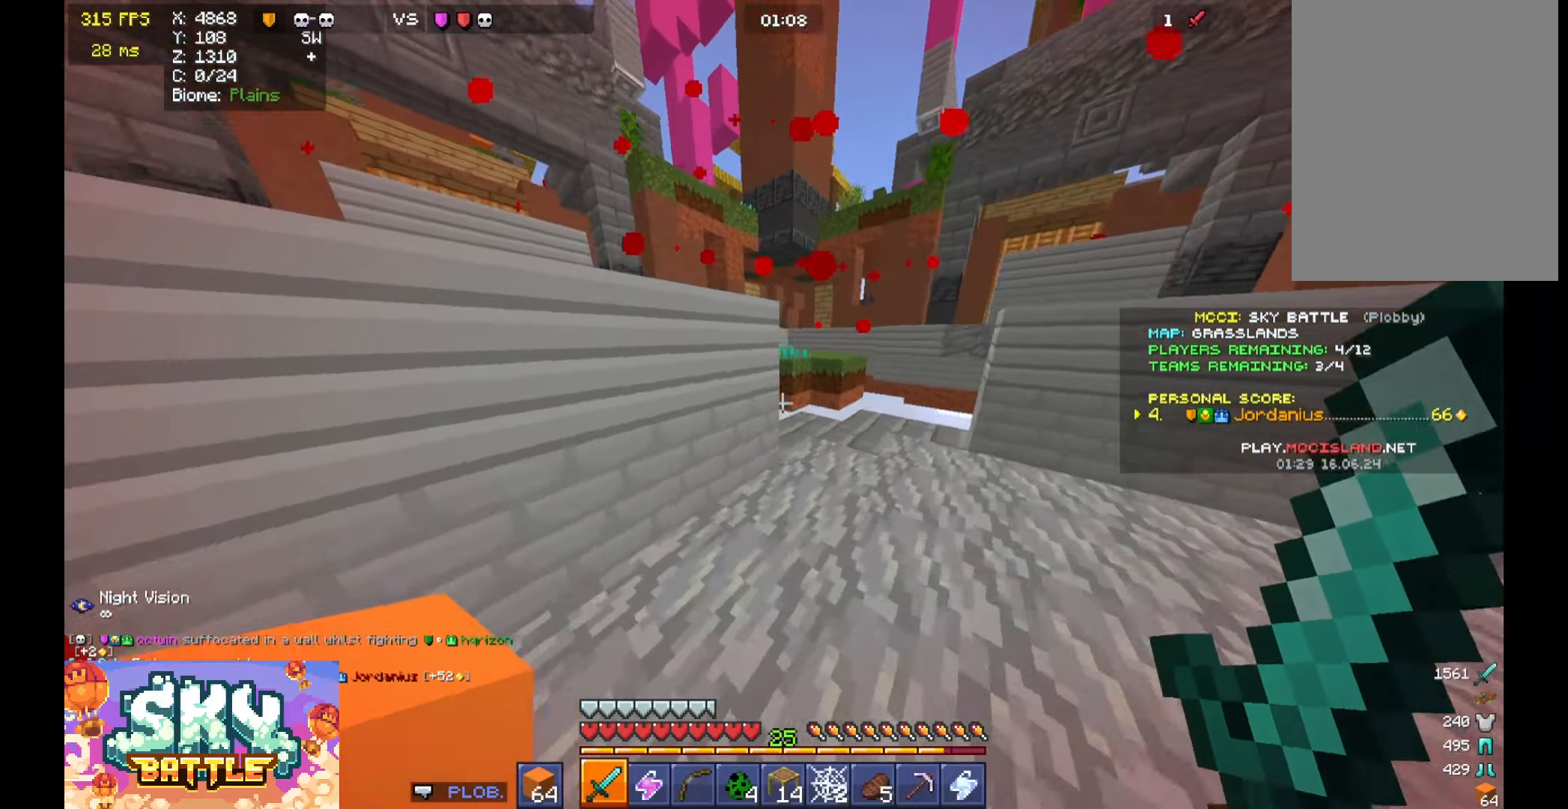
{"keys": ["d", "w"], "mouse": [], "events": [[67, "d", "up"], [433, "d", "down"]]}
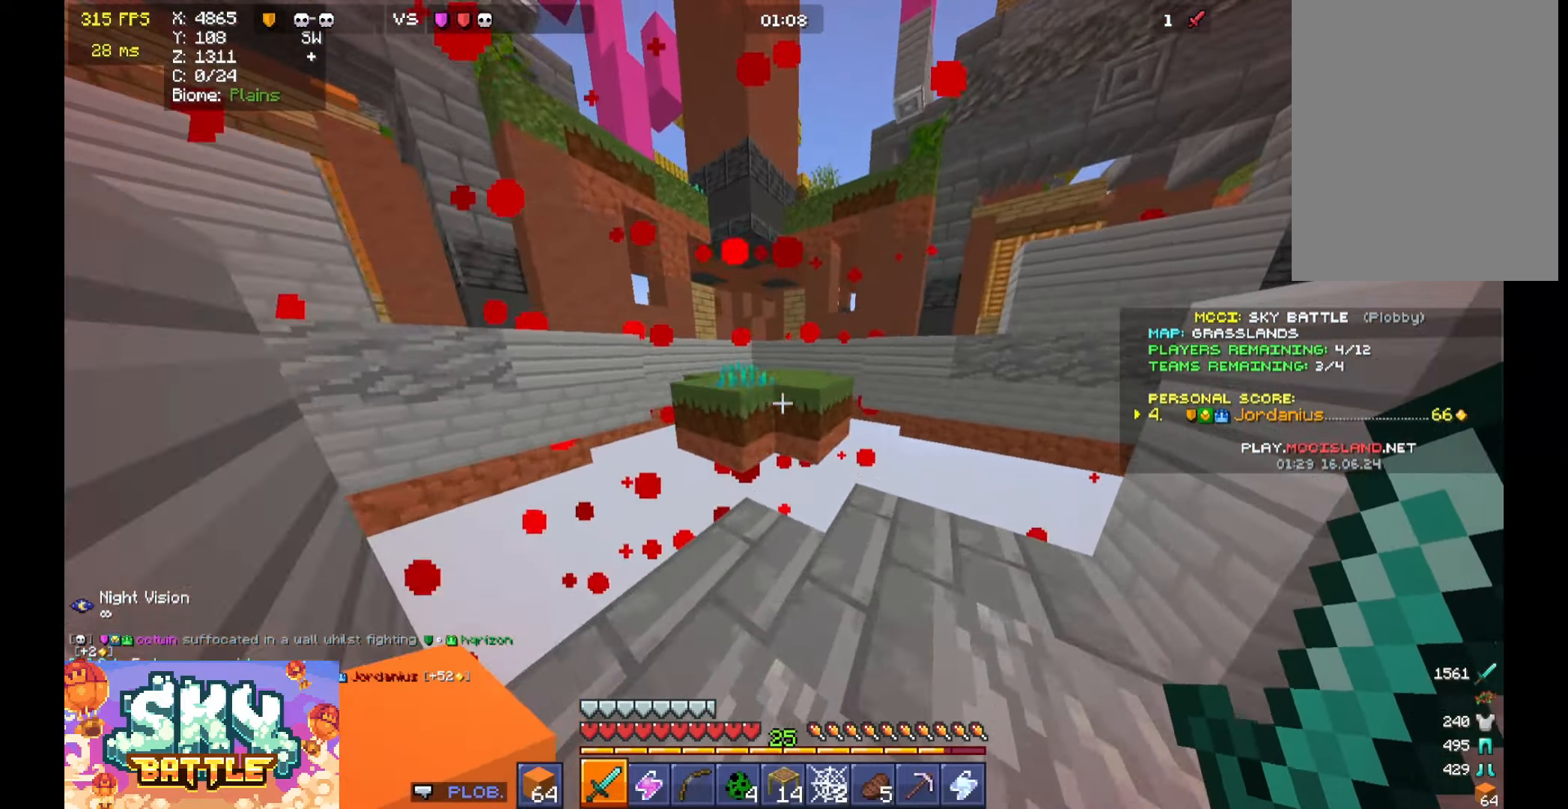
{"keys": ["s"], "mouse": ["right"], "events": [[100, "w", "up"], [167, "mouse_right", "down"], [233, "mouse_right", "up"], [267, "mouse_right", "down"], [300, "a", "down"], [300, "d", "up"], [333, "mouse_right", "up"], [400, "mouse_right", "down"], [400, "s", "down"], [433, "mouse_right", "up"], [500, "a", "up"], [500, "mouse_right", "down"]]}
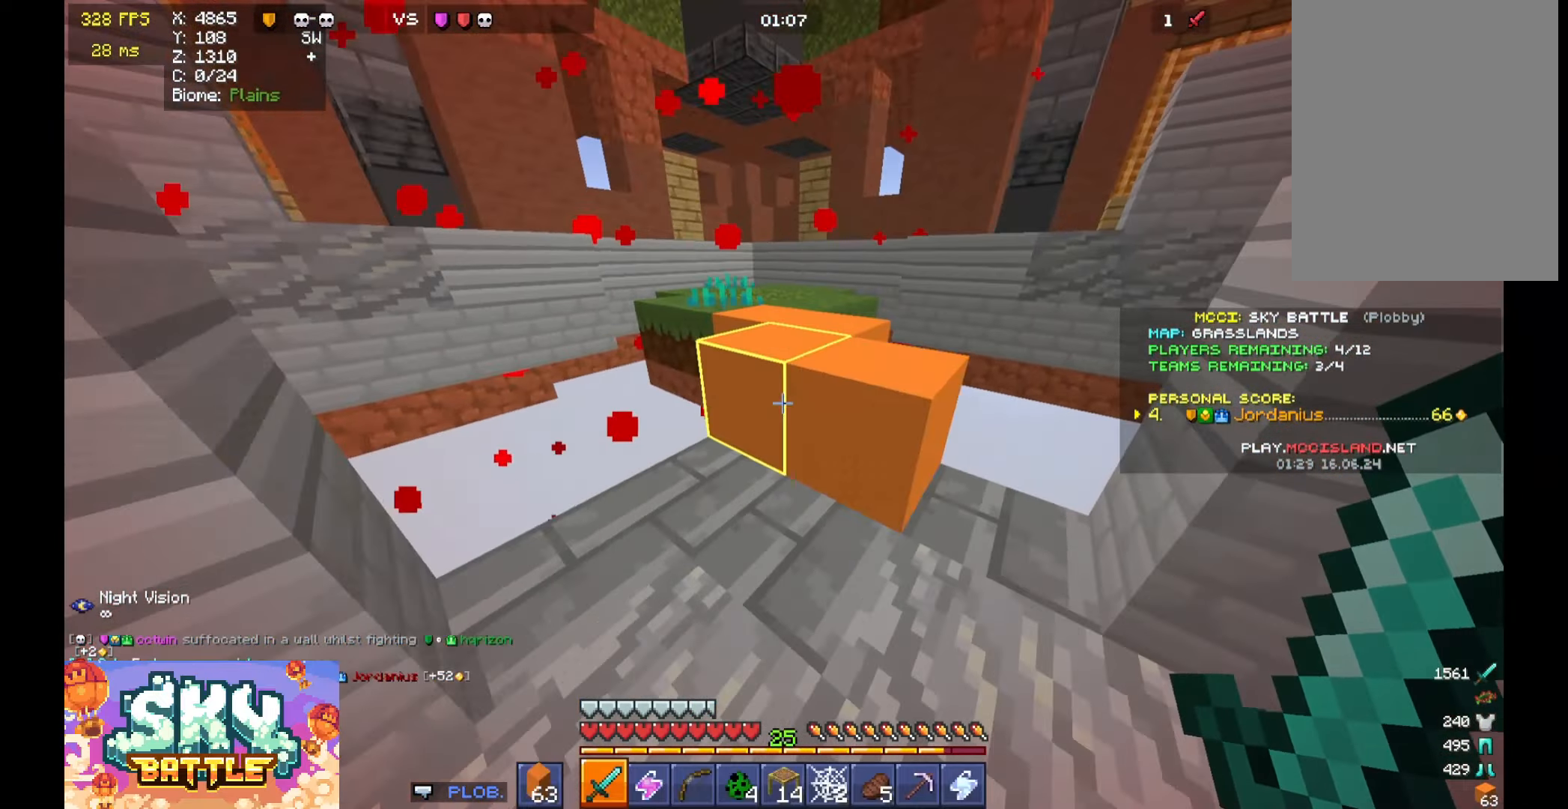
{"keys": ["d", "s"], "mouse": [], "events": [[67, "mouse_right", "up"], [100, "mouse_right", "down"], [267, "d", "down"], [267, "mouse_right", "up"]]}
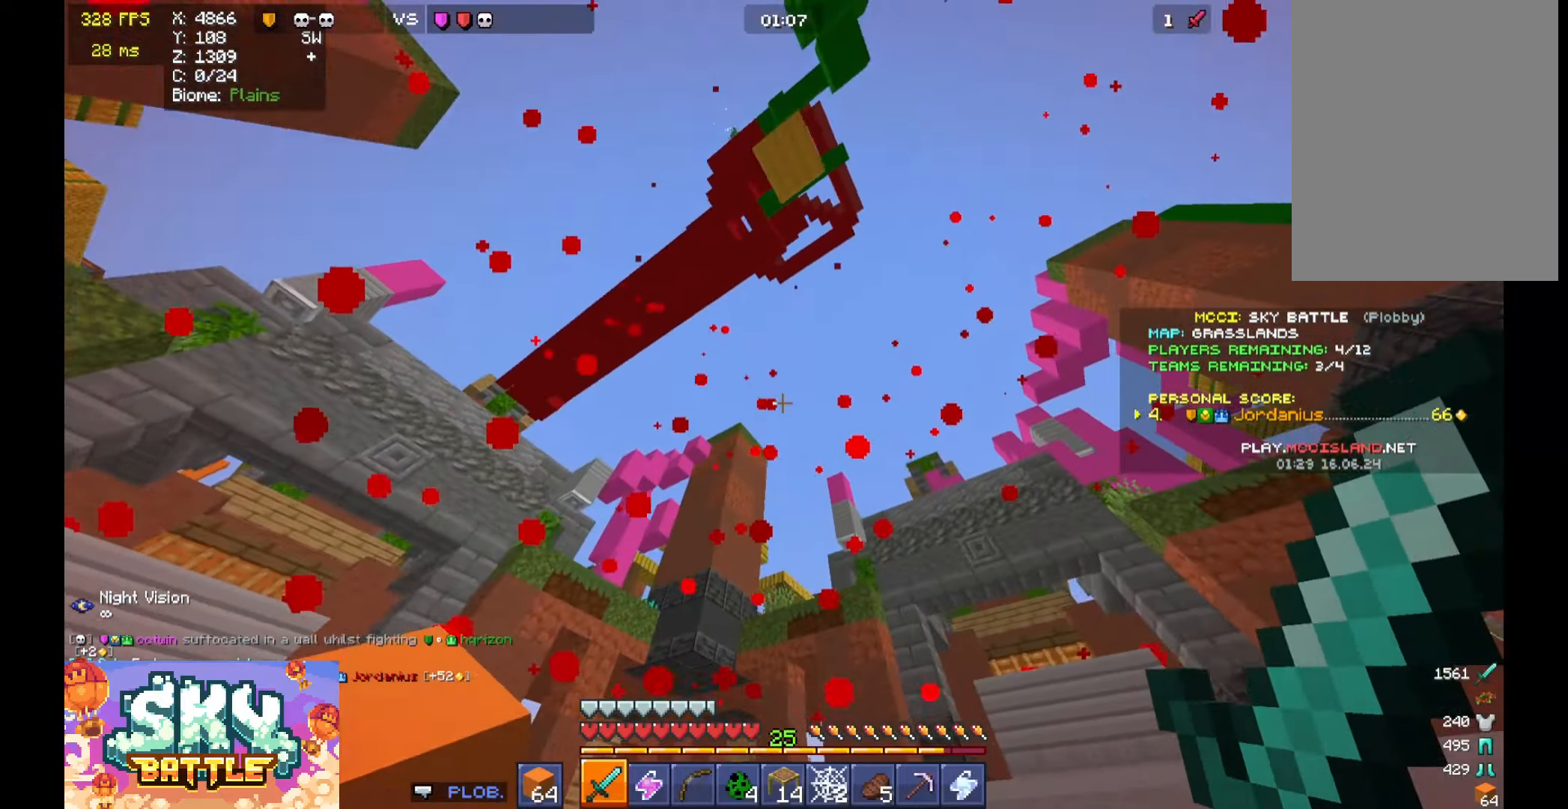
{"keys": ["a", "w"], "mouse": [], "events": [[100, "s", "up"], [467, "a", "down"], [500, "d", "up"], [500, "w", "down"]]}
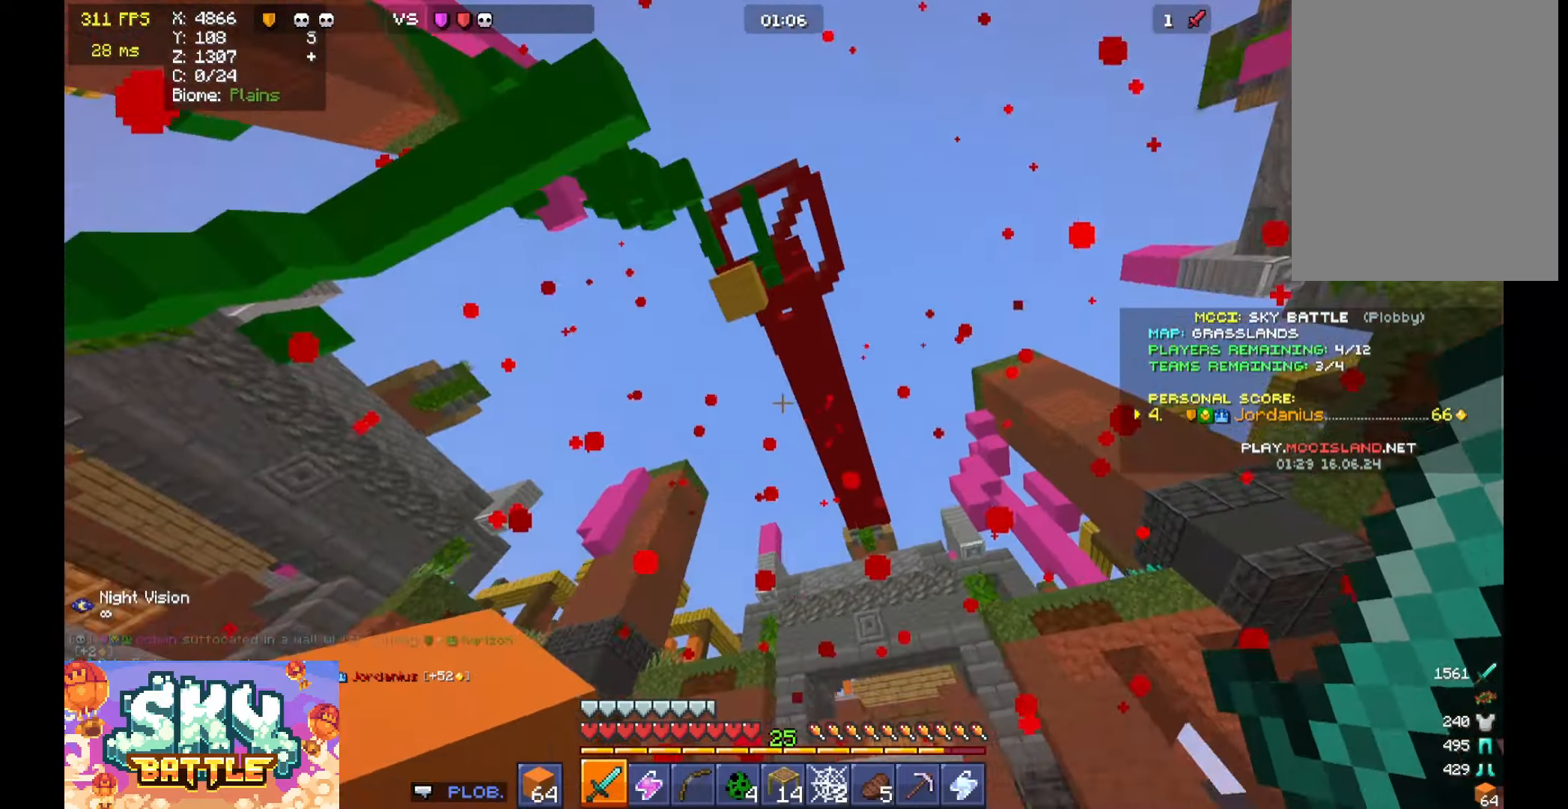
{"keys": ["s"], "mouse": [], "events": [[267, "w", "up"], [300, "a", "up"], [500, "s", "down"]]}
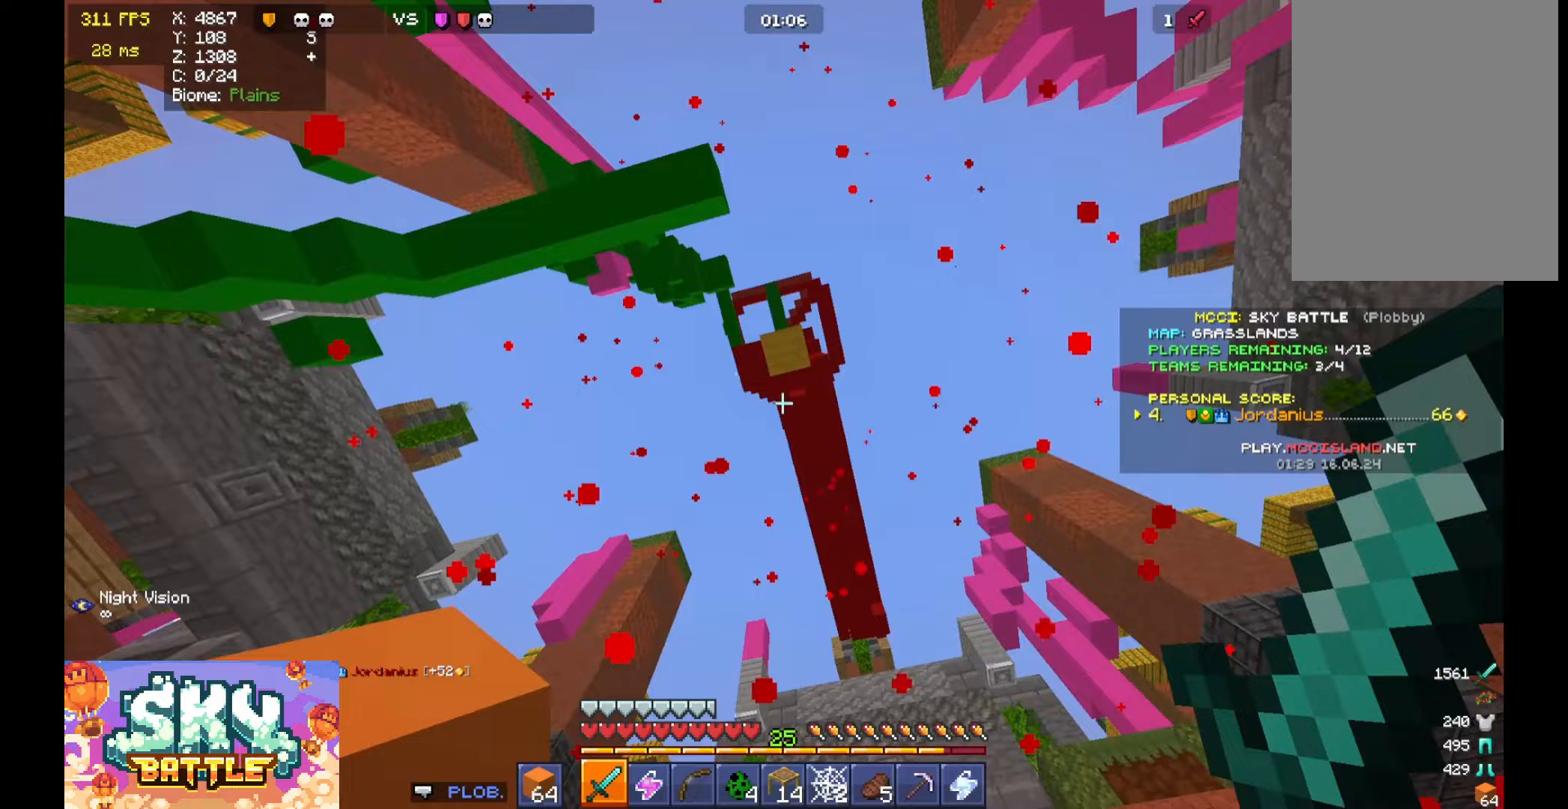
{"keys": ["space", "w"], "mouse": [], "events": [[67, "space", "down"], [200, "s", "up"], [233, "space", "up"], [233, "w", "down"], [367, "mouse_right", "down"], [467, "mouse_right", "up"], [467, "space", "down"]]}
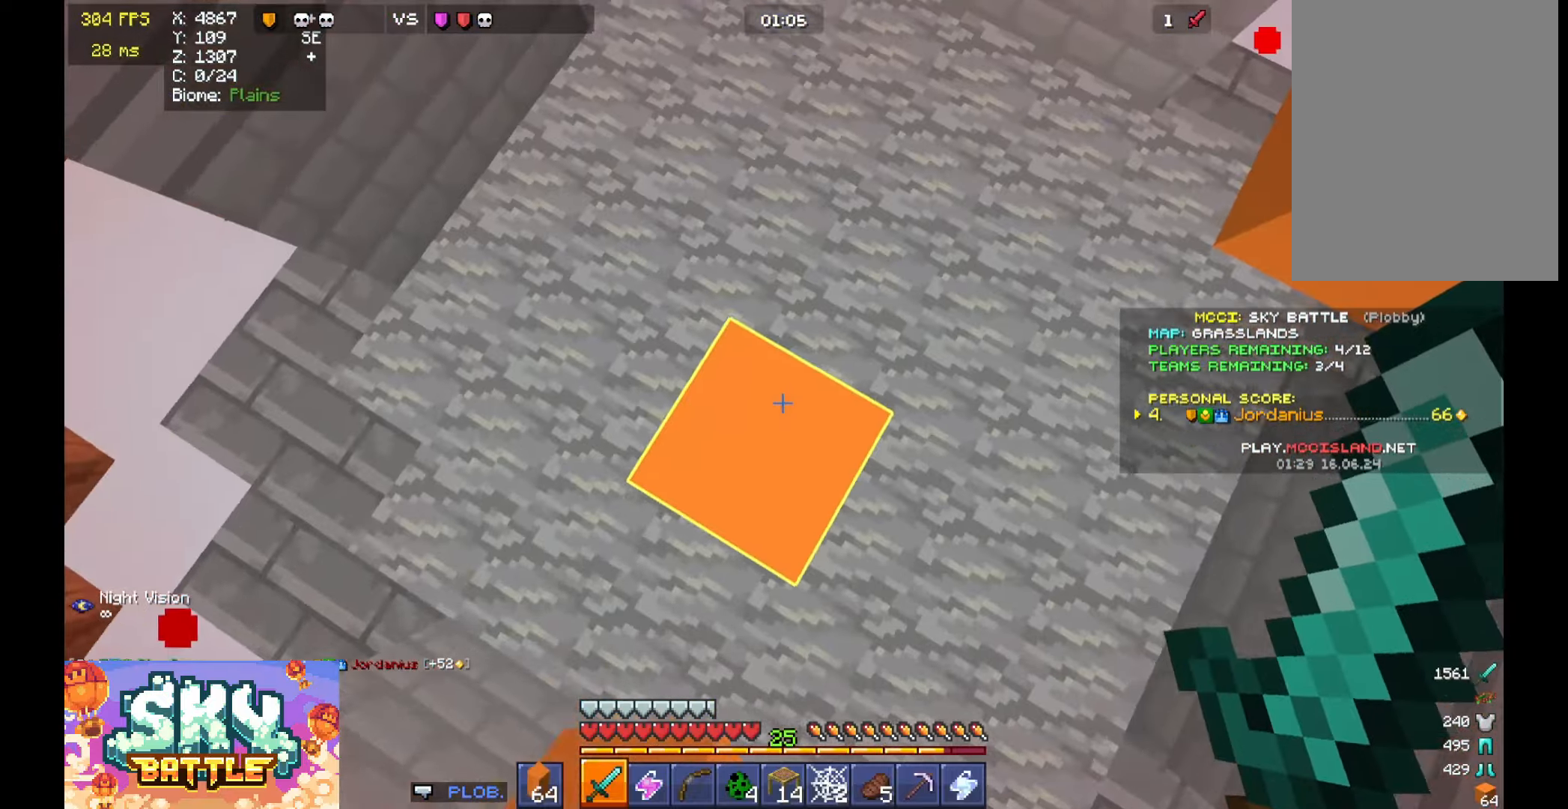
{"keys": [], "mouse": [], "events": [[200, "mouse_right", "down"], [200, "s", "down"], [200, "space", "up"], [200, "w", "up"], [300, "mouse_right", "up"], [333, "mouse_right", "down"], [333, "s", "up"], [467, "mouse_right", "up"]]}
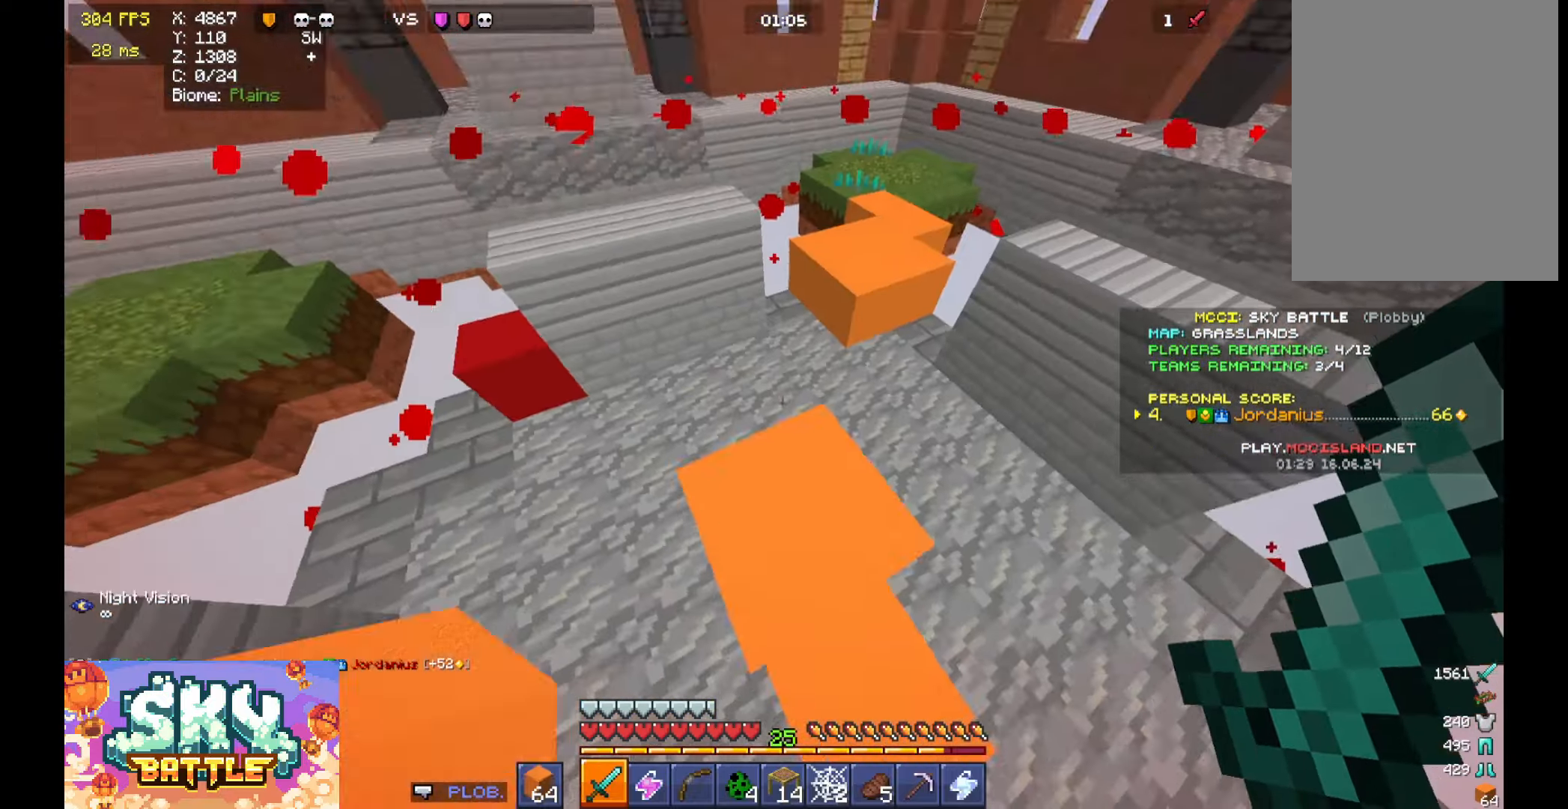
{"keys": ["w"], "mouse": [], "events": [[67, "space", "down"], [233, "mouse_right", "down"], [233, "w", "down"], [267, "space", "up"], [333, "d", "down"], [367, "mouse_right", "up"], [500, "d", "up"]]}
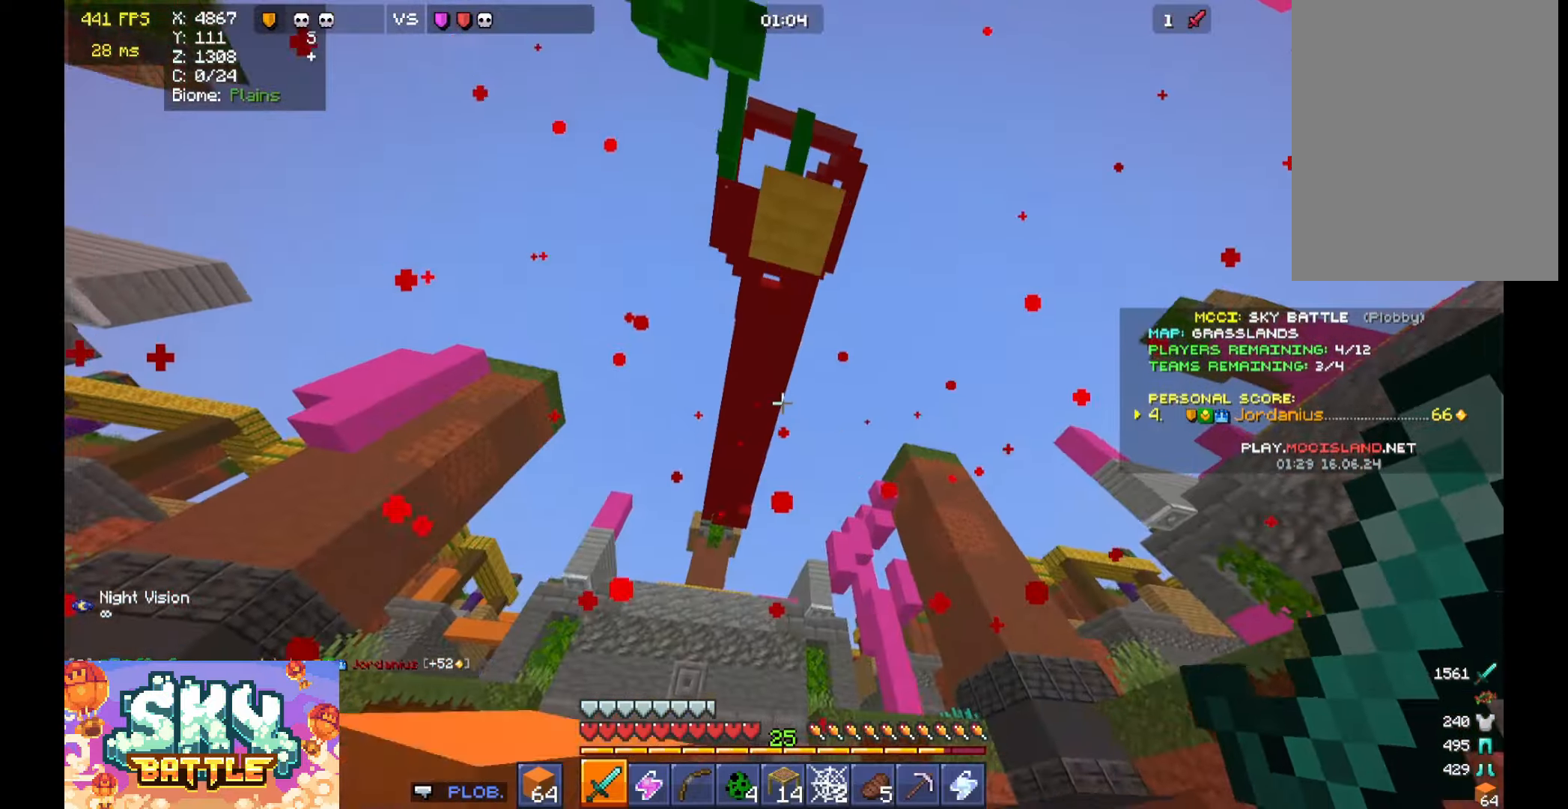
{"keys": [], "mouse": ["right"], "events": [[200, "w", "up"], [333, "mouse_right", "down"], [333, "s", "down"], [333, "space", "down"], [400, "space", "up"], [433, "mouse_right", "up"], [500, "mouse_right", "down"], [500, "s", "up"]]}
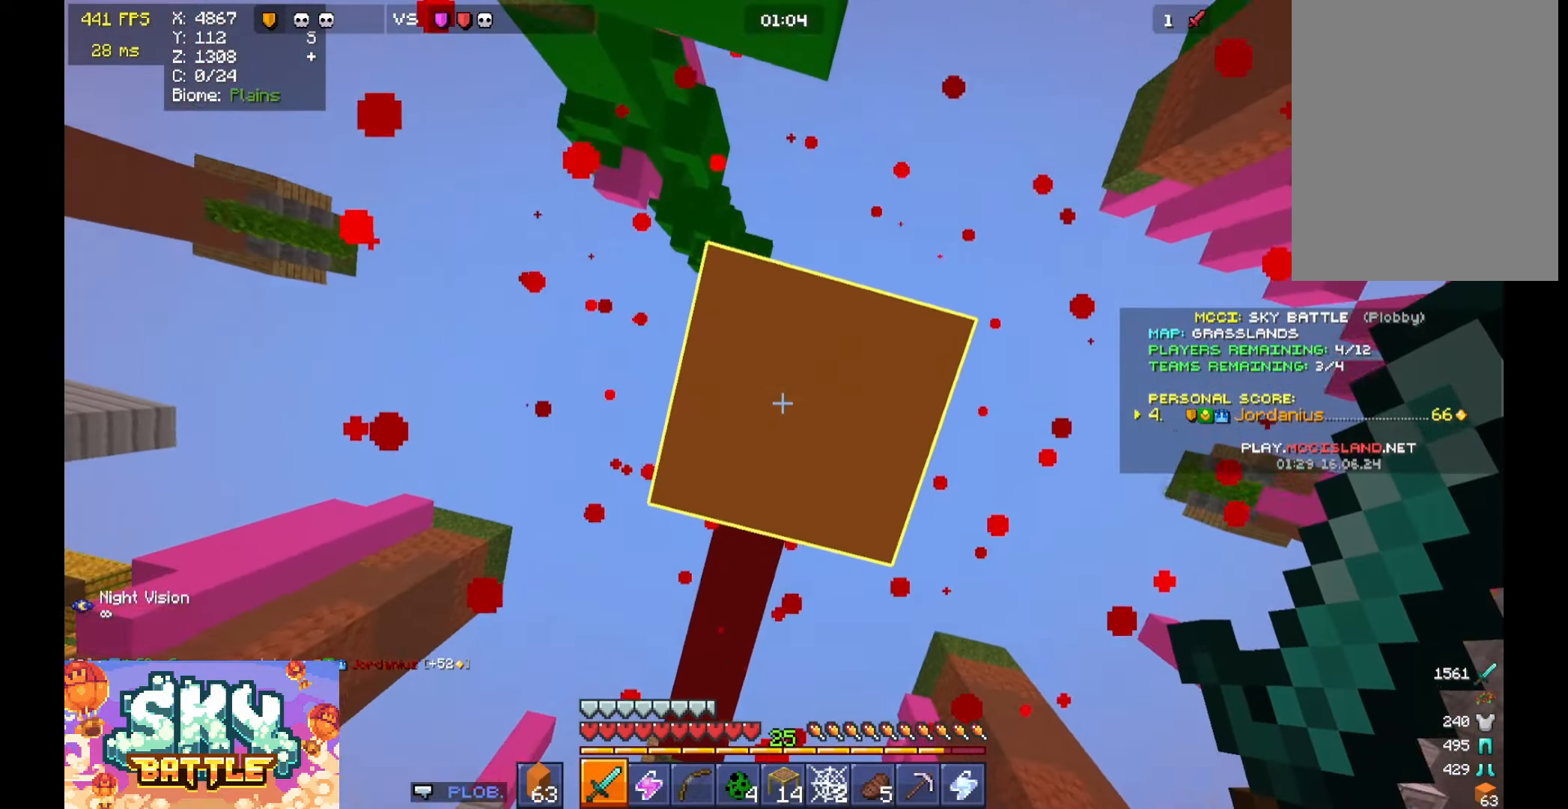
{"keys": ["d"], "mouse": [], "events": [[33, "s", "down"], [200, "mouse_right", "up"], [333, "mouse_right", "down"], [400, "mouse_right", "up"], [467, "d", "down"], [467, "s", "up"]]}
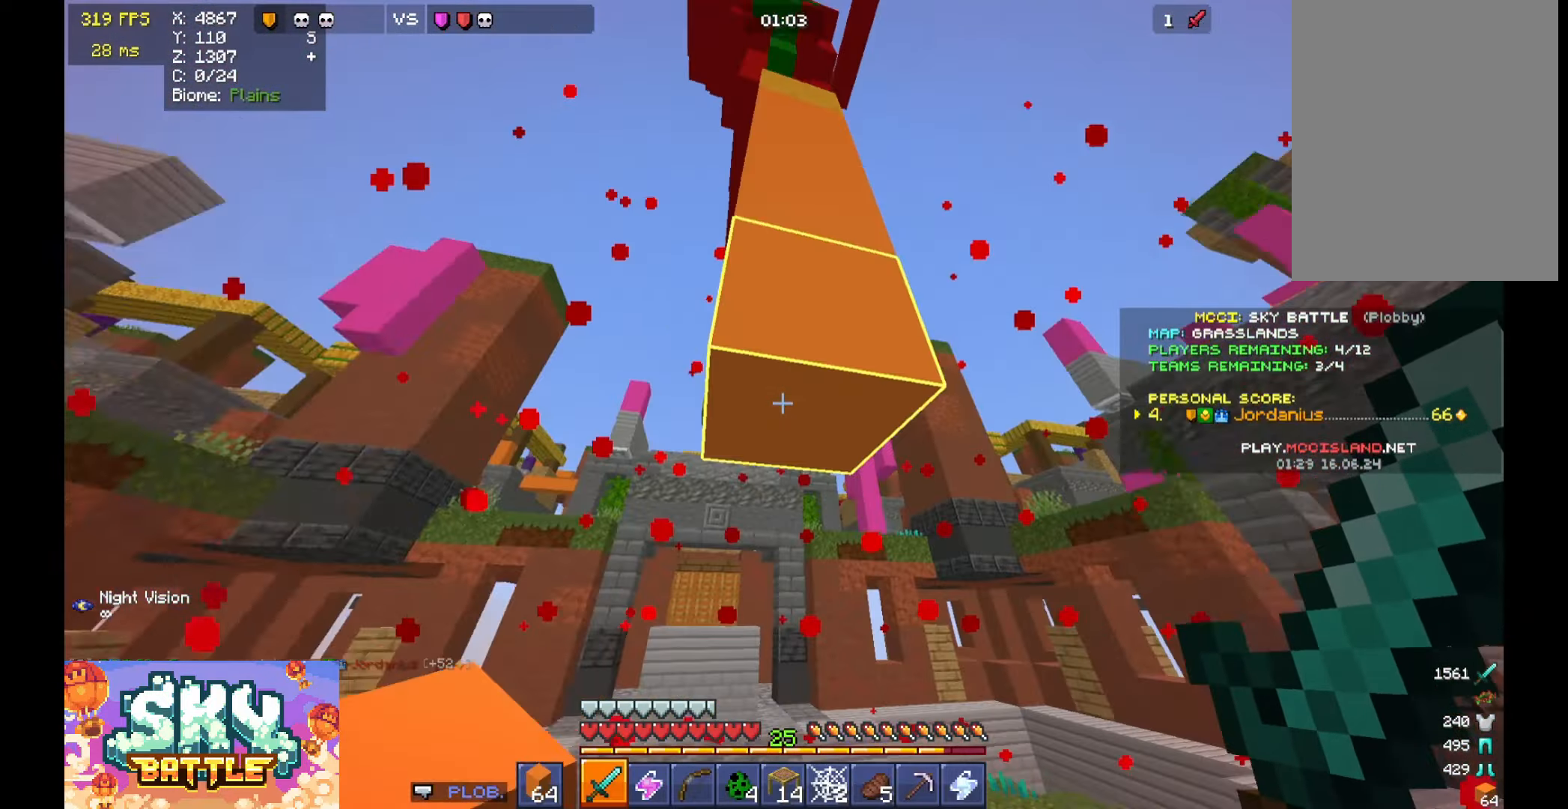
{"keys": ["d", "w"], "mouse": [], "events": [[100, "w", "down"]]}
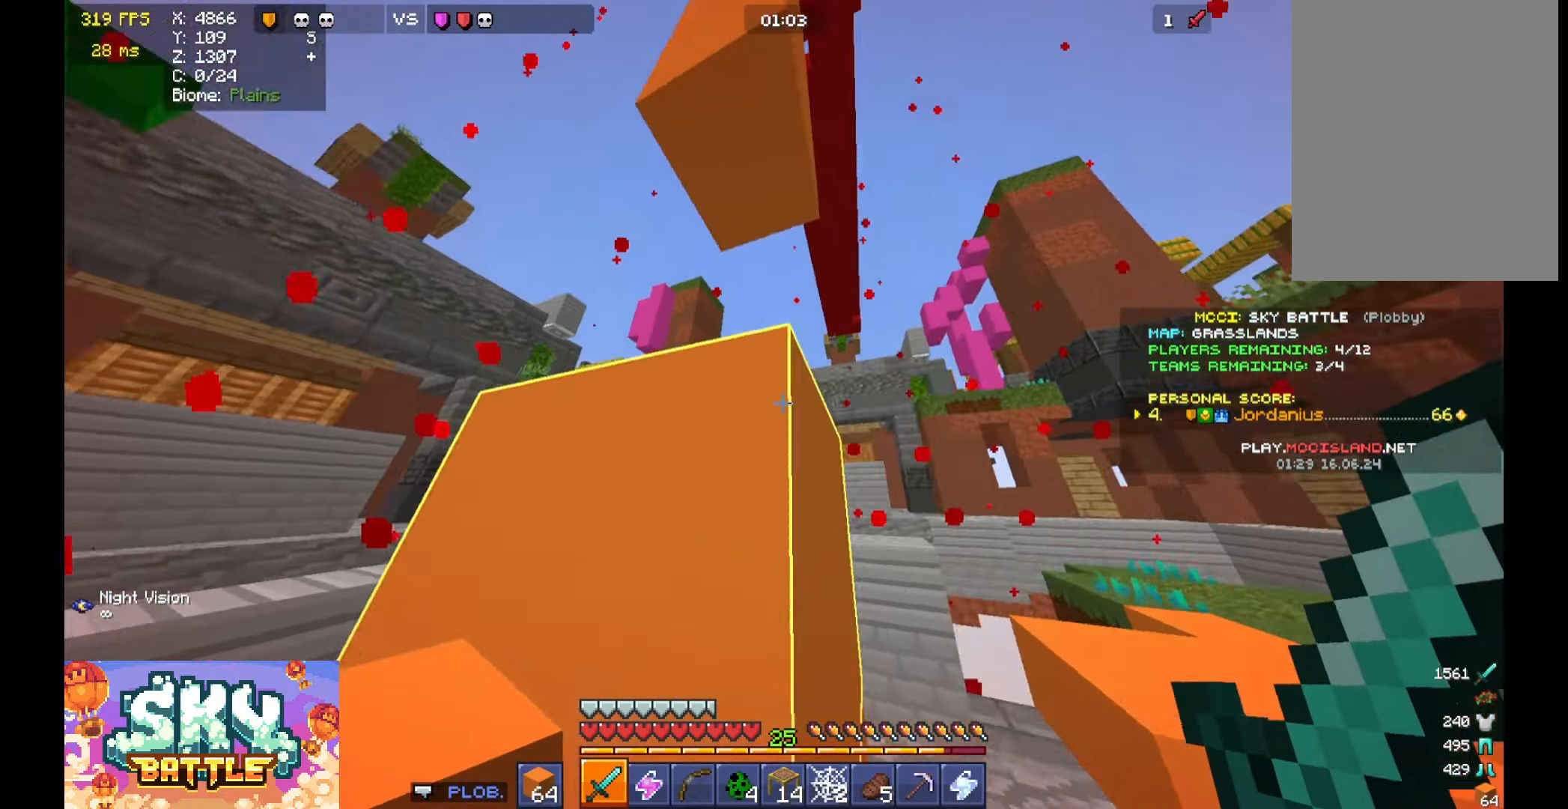
{"keys": ["a"], "mouse": [], "events": [[33, "w", "up"], [100, "s", "down"], [200, "d", "up"], [367, "a", "down"], [467, "s", "up"]]}
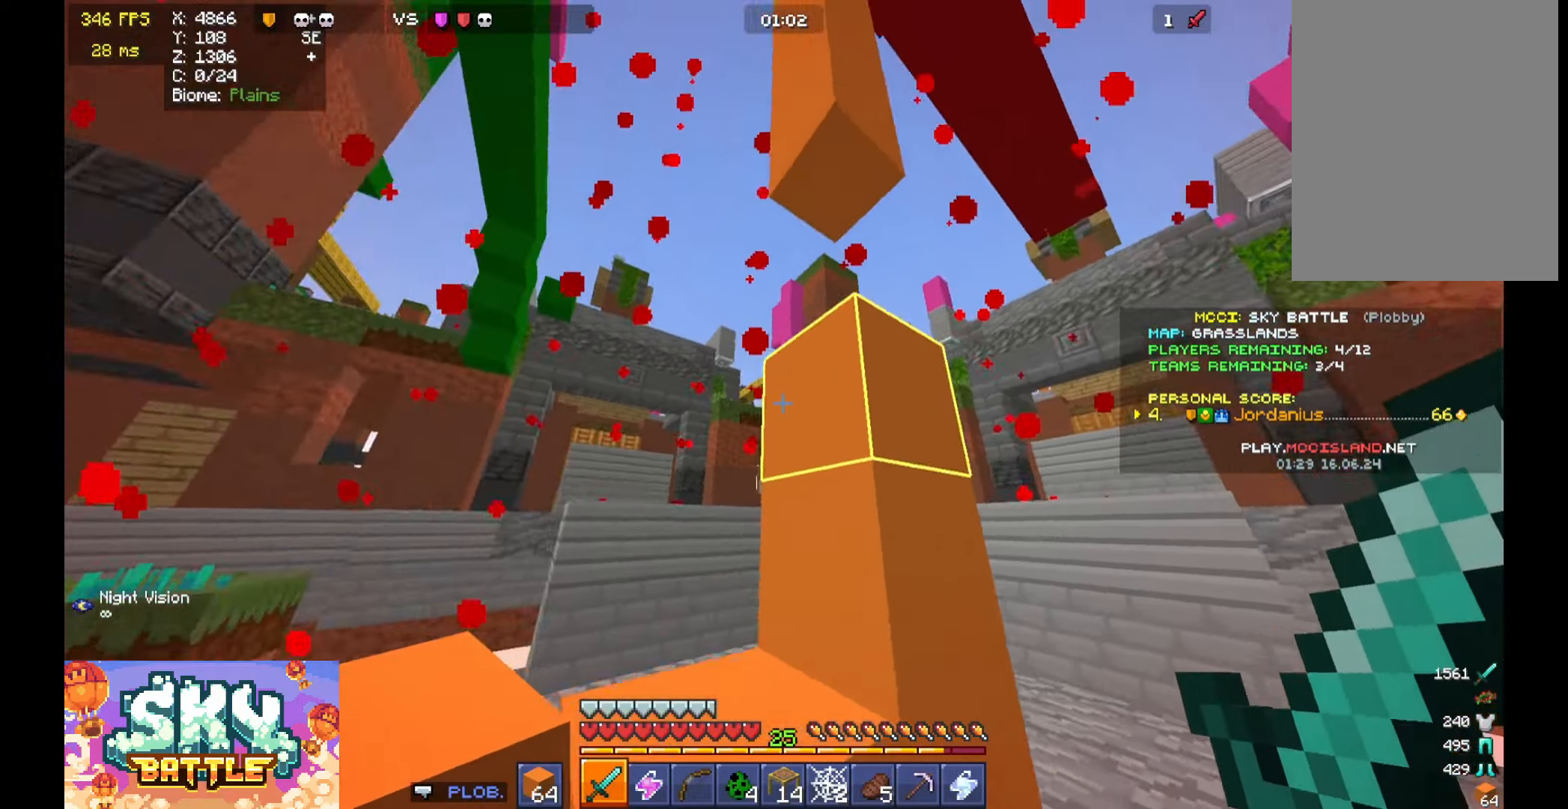
{"keys": ["d", "w"], "mouse": [], "events": [[33, "w", "down"], [300, "a", "up"], [300, "w", "up"], [467, "d", "down"], [467, "w", "down"]]}
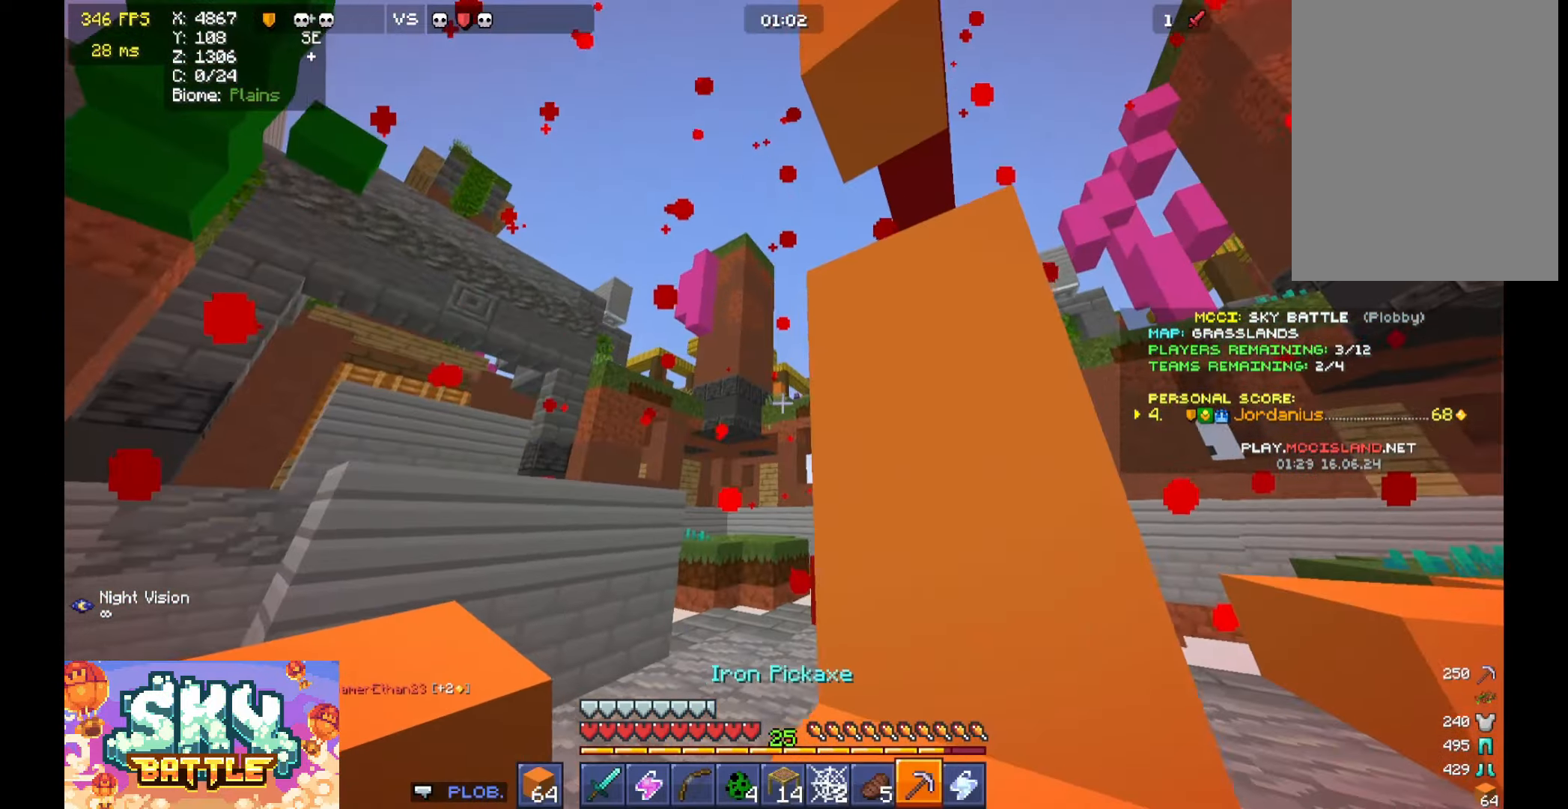
{"keys": ["d"], "mouse": ["left"], "events": [[100, "mouse_left", "down"], [100, "w", "up"], [300, "s", "down"], [400, "s", "up"]]}
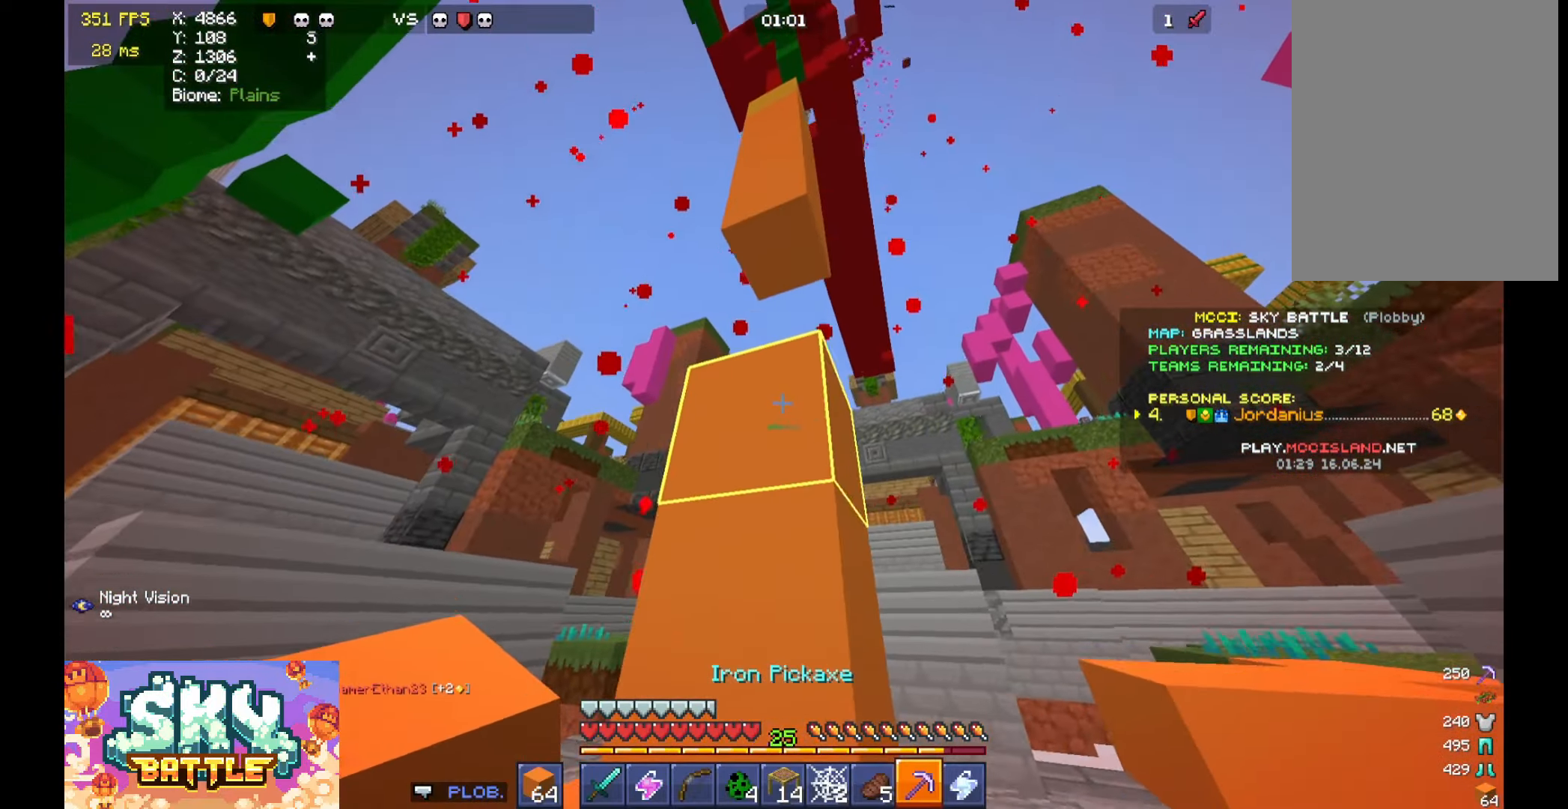
{"keys": ["a", "space", "w"], "mouse": ["left"]}
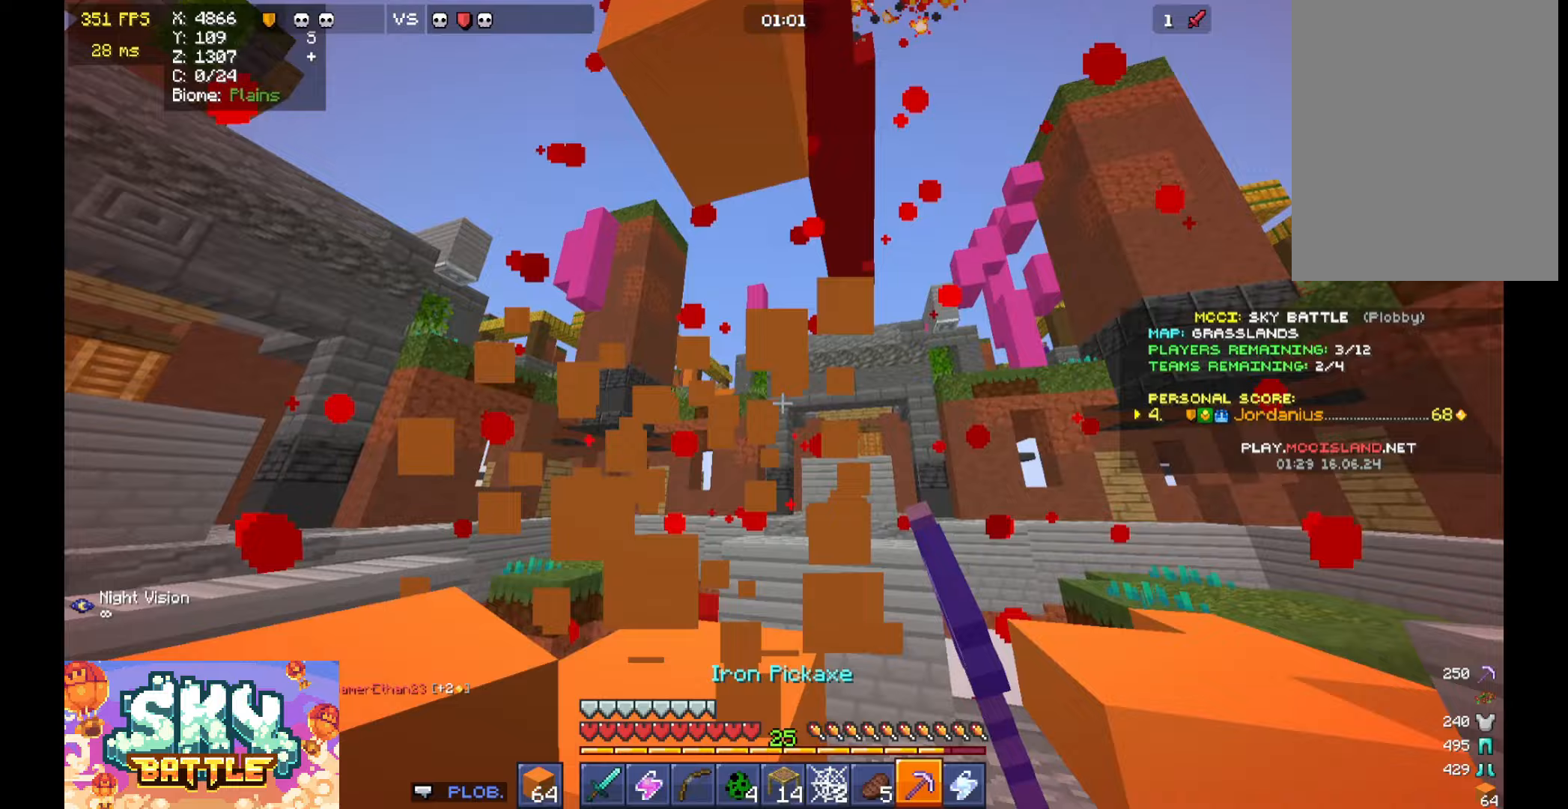
{"keys": ["a", "s"], "mouse": ["left"], "events": [[67, "space", "up"], [200, "w", "up"], [367, "s", "down"]]}